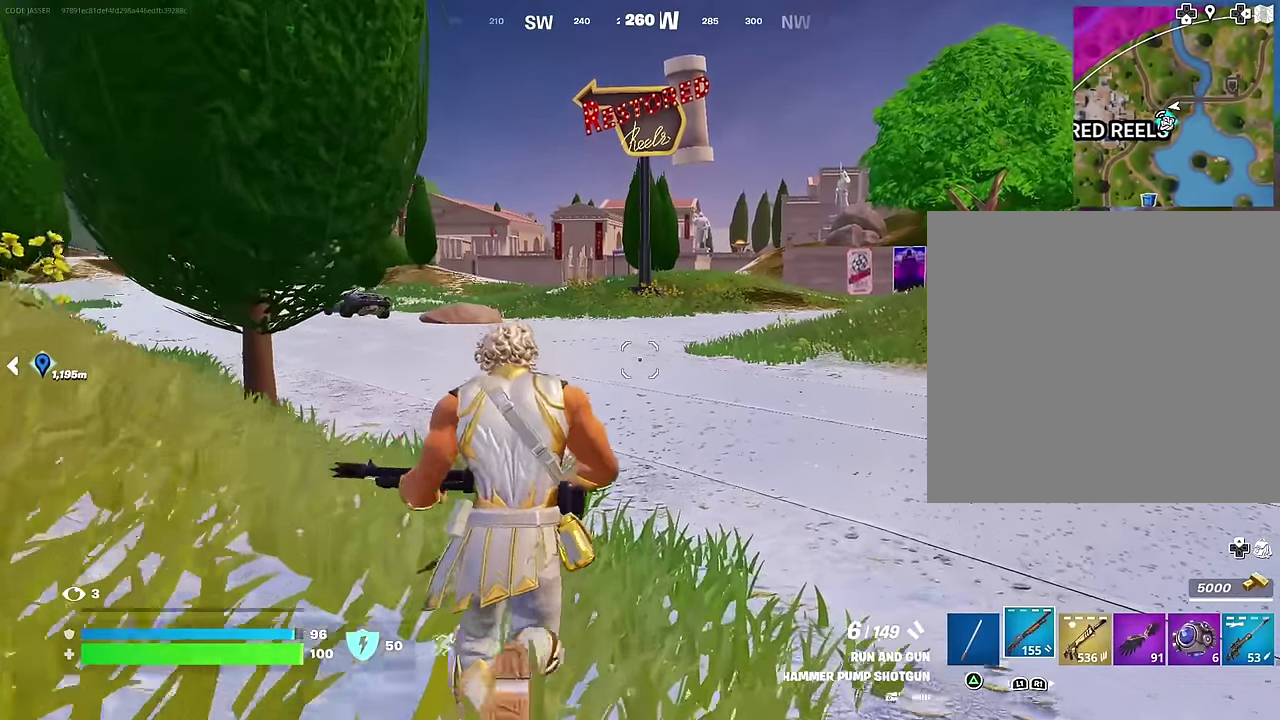
Gameplay with a controller (PlayStation layout); each line is a JSON object with the inputs held at the frame after it (dt_ms = milliseconds from this image to that frame). "events" lists button and stick changes between this image and that frame as [ms after this image, input, new state], when the widget could be followed in between.
{"dt_ms": 500, "buttons": [], "left_stick": "center", "right_stick": "center", "events": []}
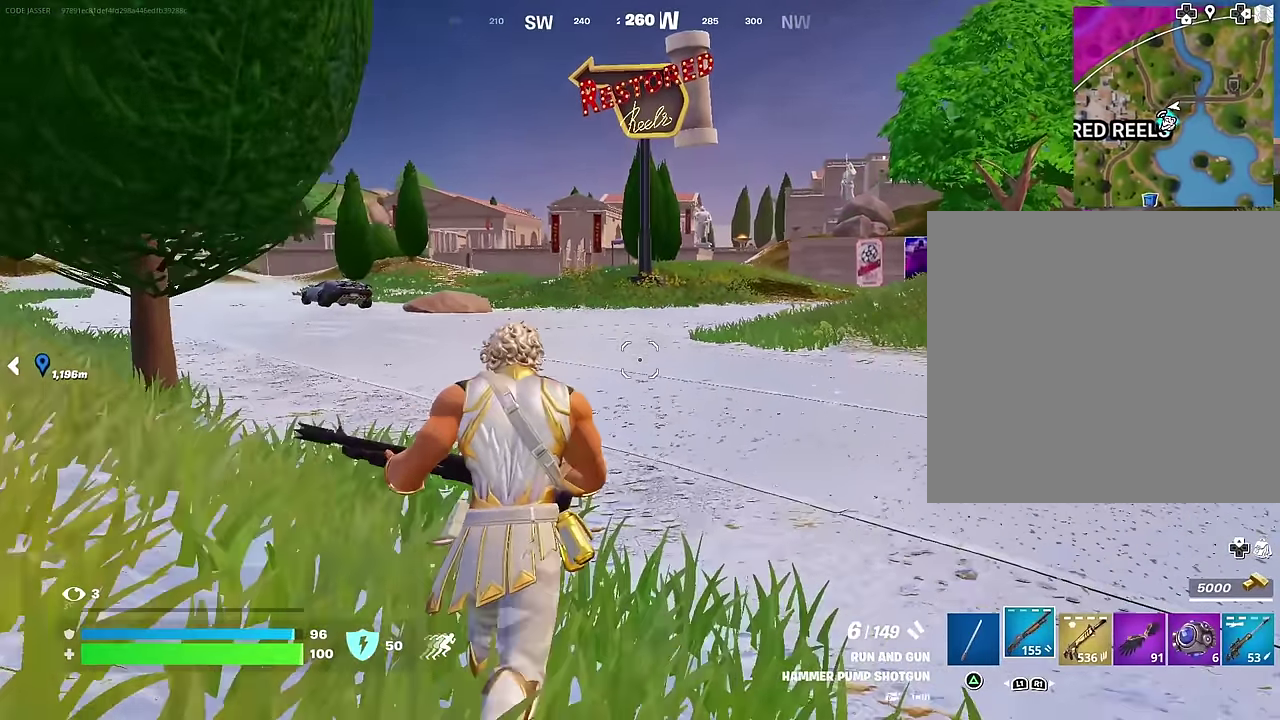
{"dt_ms": 500, "buttons": [], "left_stick": "center", "right_stick": "center", "events": [[167, "right_stick", "left"], [217, "right_stick", "center"]]}
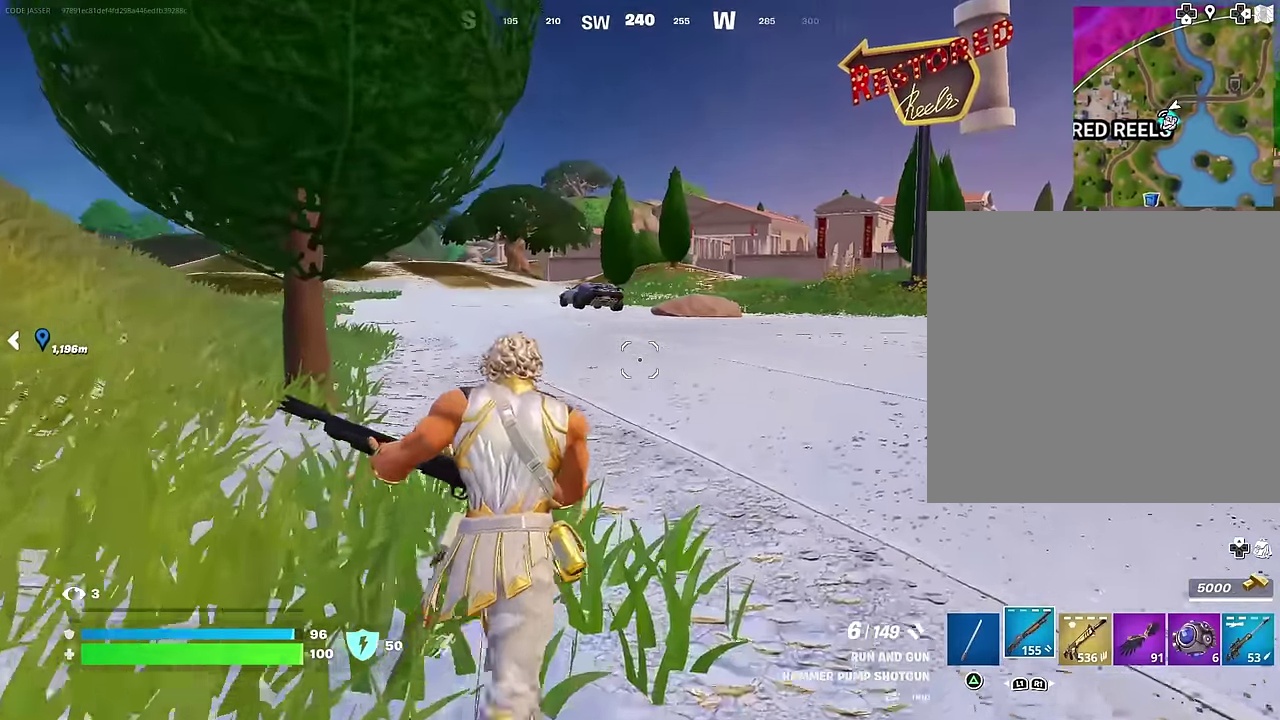
{"dt_ms": 500, "buttons": ["CROSS"], "left_stick": "center", "right_stick": "center", "events": [[117, "DPAD_RIGHT", "down"], [200, "DPAD_RIGHT", "up"], [300, "DPAD_RIGHT", "down"], [367, "DPAD_RIGHT", "up"], [500, "CROSS", "down"]]}
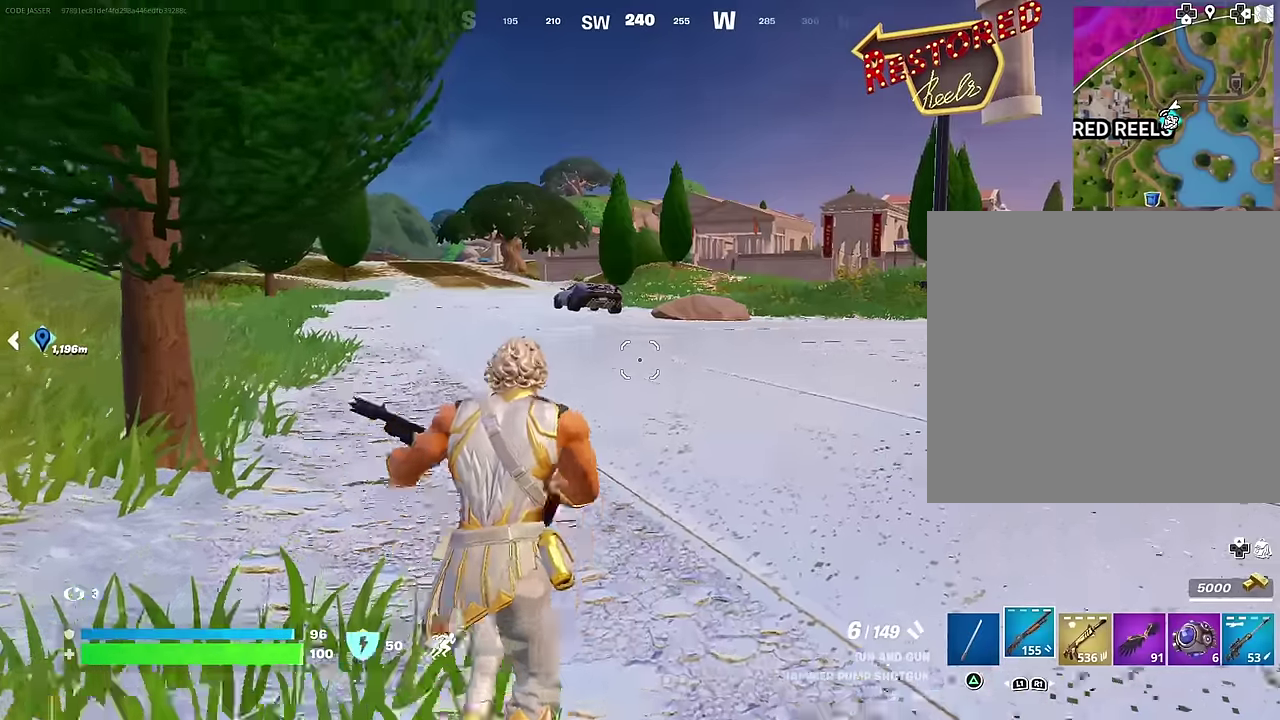
{"dt_ms": 400, "buttons": [], "left_stick": "center", "right_stick": "center", "events": [[67, "CROSS", "up"]]}
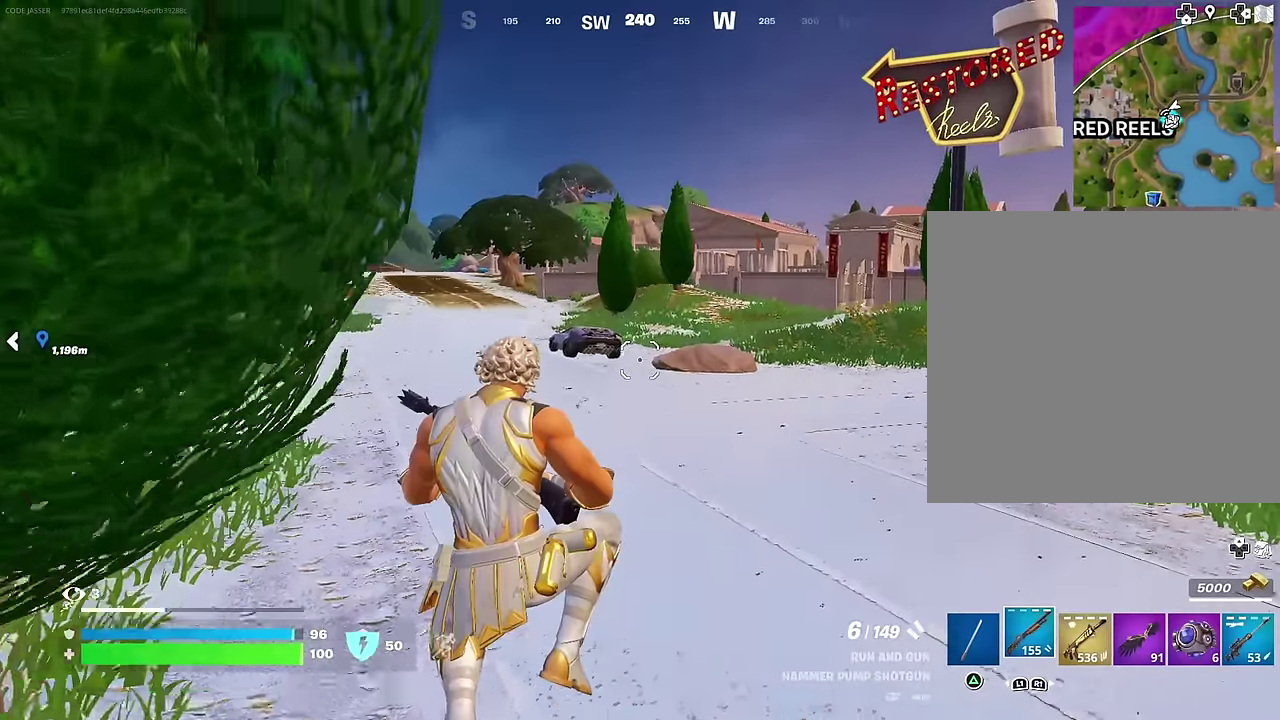
{"dt_ms": 600, "buttons": [], "left_stick": "center", "right_stick": "center", "events": []}
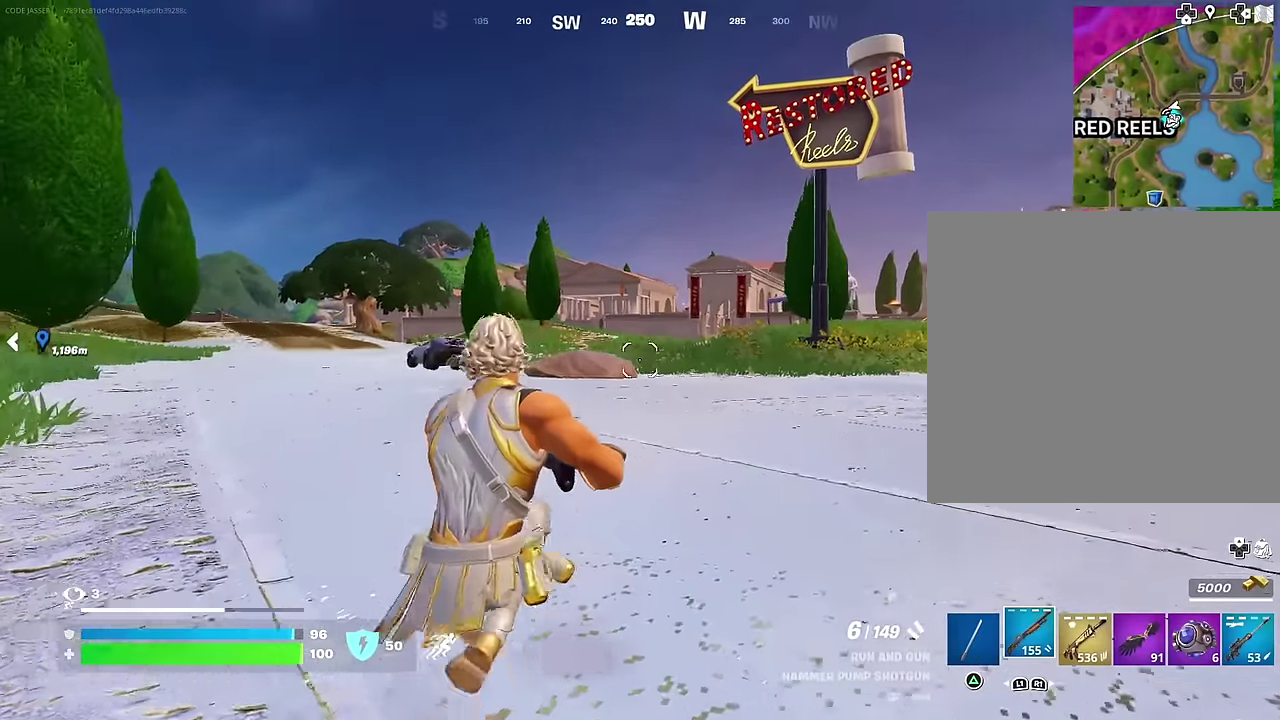
{"dt_ms": 400, "buttons": [], "left_stick": "center", "right_stick": "center", "events": [[17, "CROSS", "down"], [100, "CROSS", "up"]]}
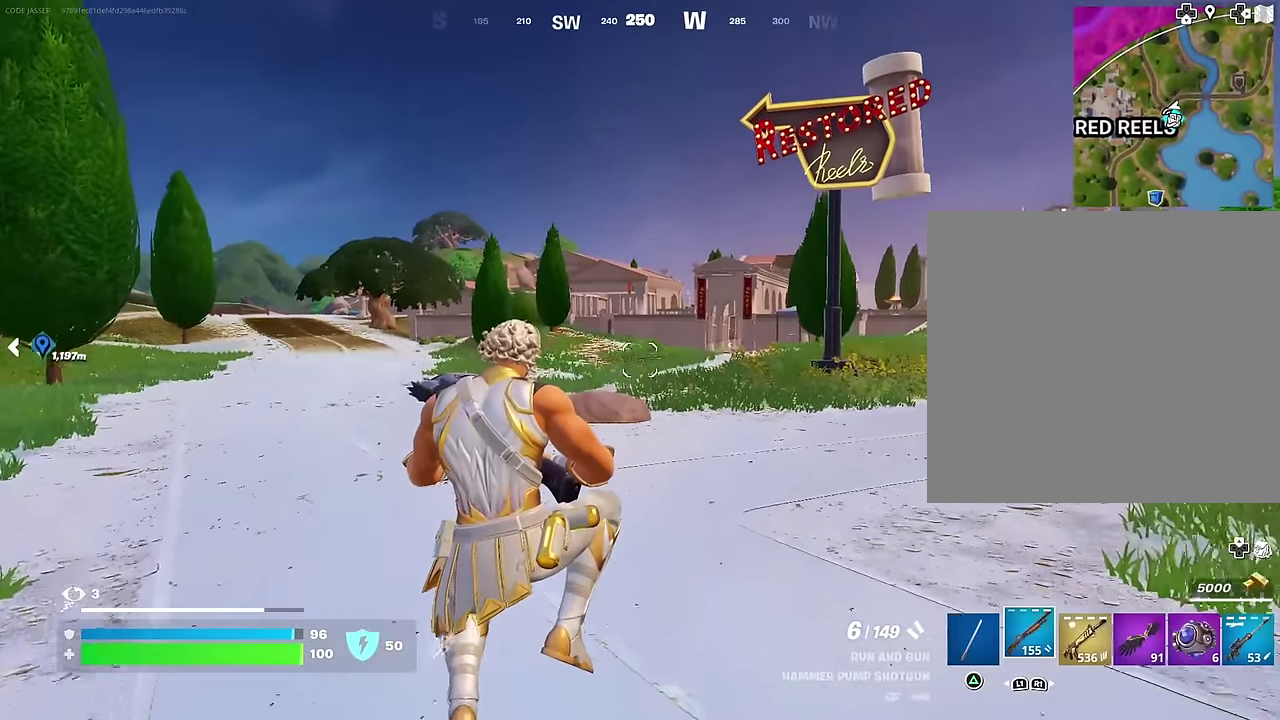
{"dt_ms": 600, "buttons": [], "left_stick": "center", "right_stick": "center", "events": [[383, "right_stick", "left"], [467, "right_stick", "center"]]}
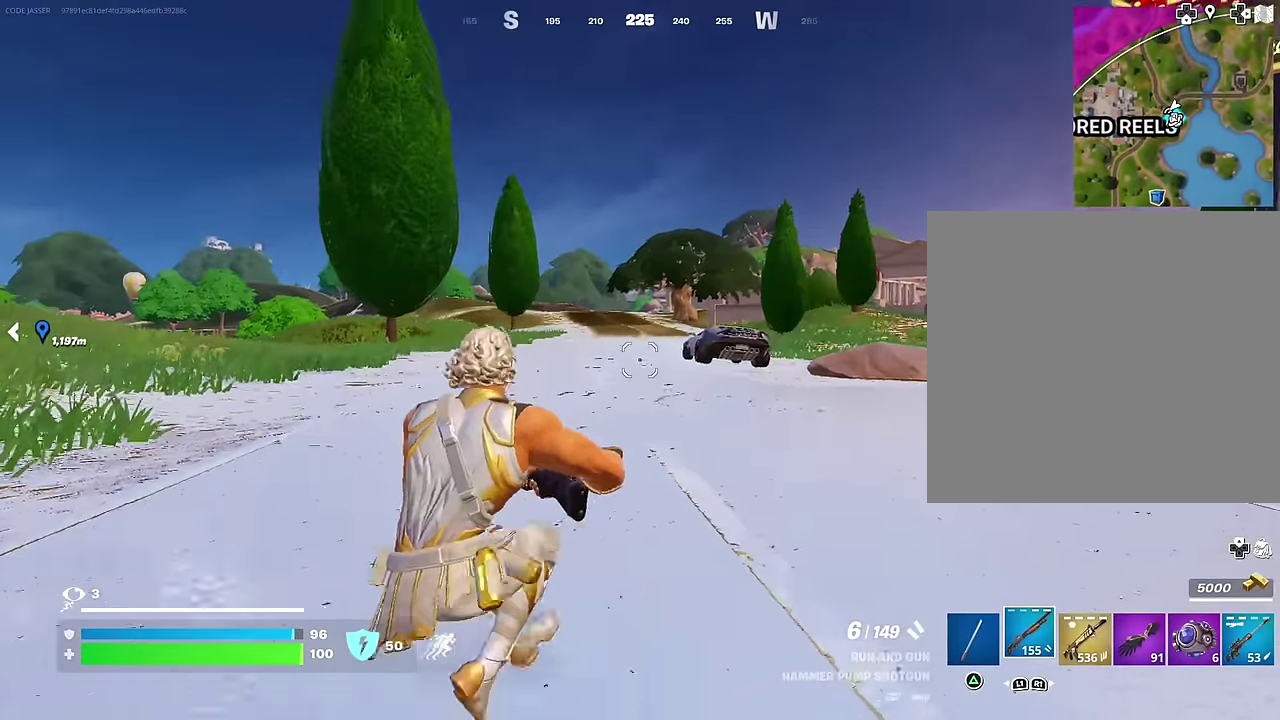
{"dt_ms": 400, "buttons": [], "left_stick": "center", "right_stick": "center", "events": [[50, "CROSS", "down"], [133, "CROSS", "up"]]}
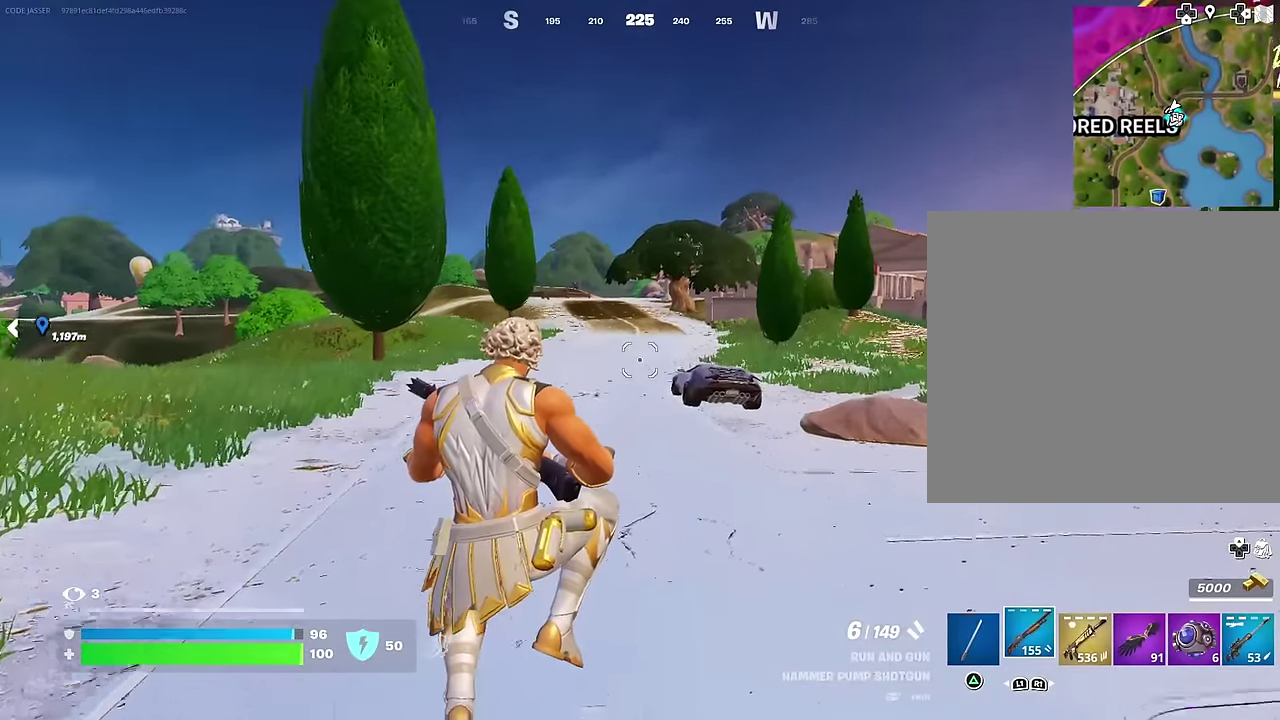
{"dt_ms": 600, "buttons": [], "left_stick": "up", "right_stick": "center", "events": [[300, "left_stick", "up"]]}
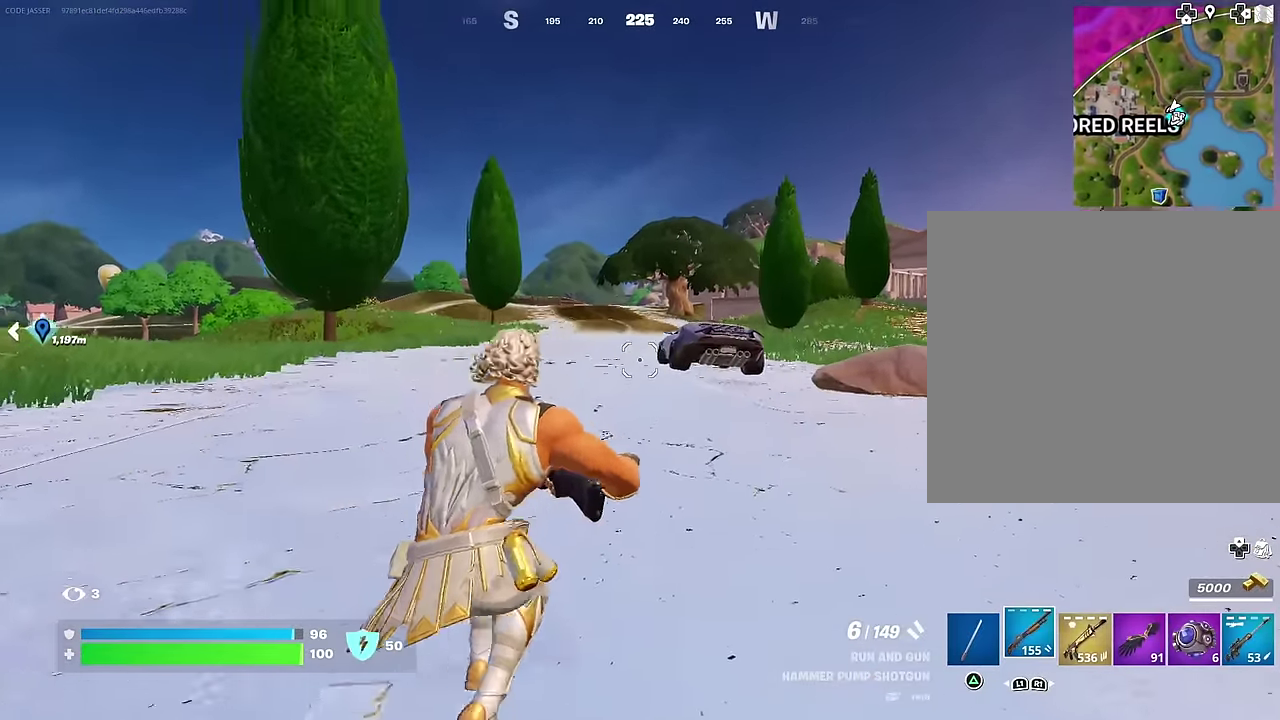
{"dt_ms": 400, "buttons": [], "left_stick": "up", "right_stick": "center"}
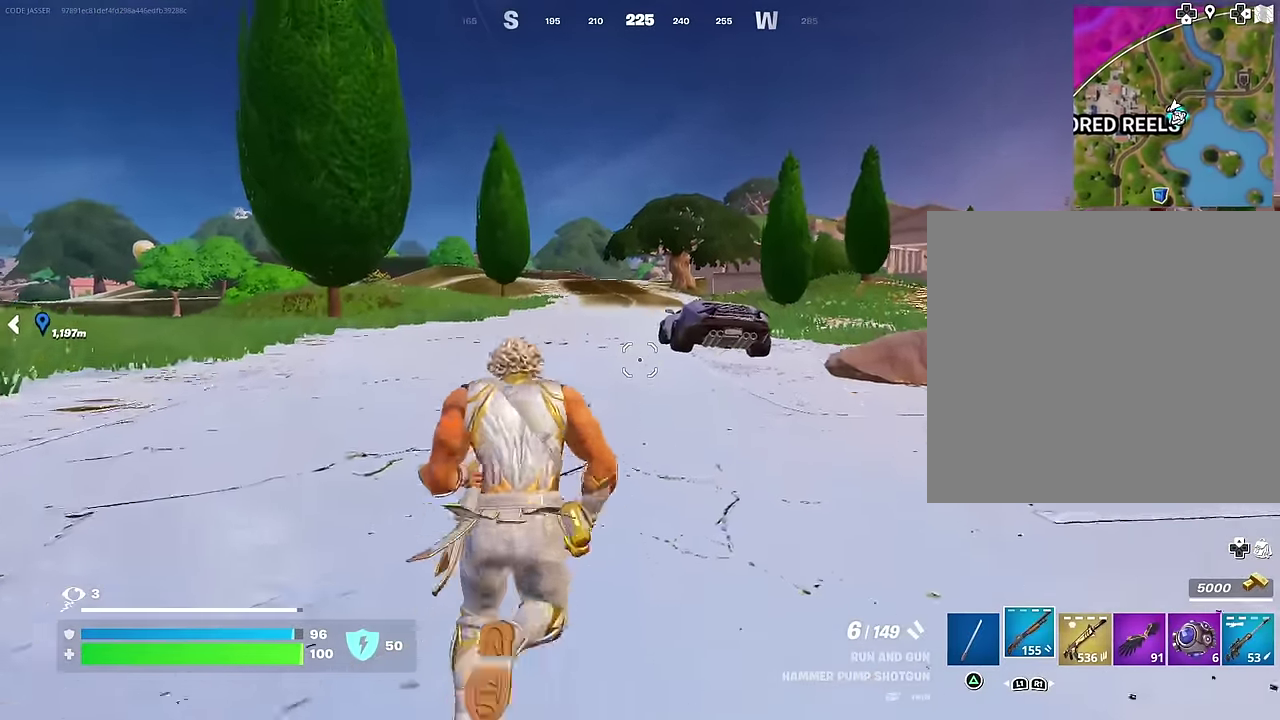
{"dt_ms": 600, "buttons": [], "left_stick": "up-left", "right_stick": "right", "events": [[17, "CROSS", "down"], [117, "CROSS", "up"], [567, "left_stick", "up-left"], [567, "right_stick", "right"]]}
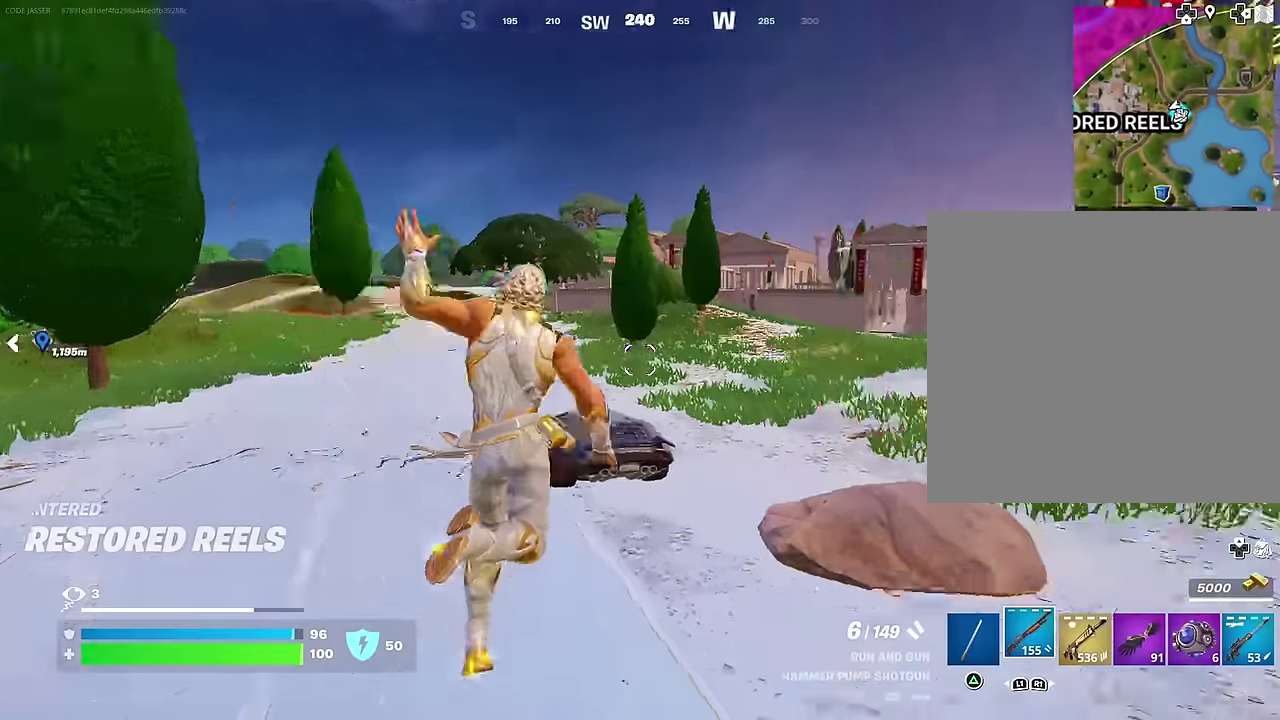
{"dt_ms": 300, "buttons": [], "left_stick": "up-left", "right_stick": "left", "events": [[50, "right_stick", "down-right"], [117, "right_stick", "center"], [267, "right_stick", "left"]]}
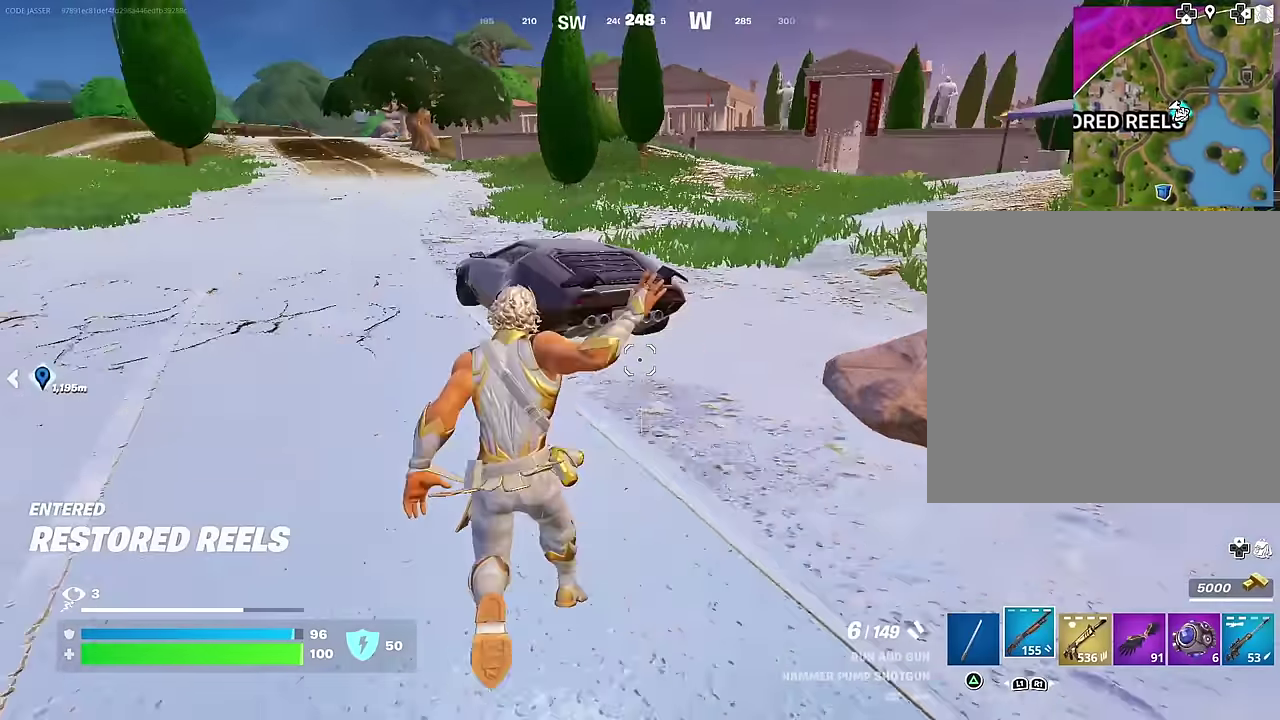
{"dt_ms": 700, "buttons": [], "left_stick": "up", "right_stick": "center", "events": [[67, "right_stick", "center"], [83, "left_stick", "up"], [250, "right_stick", "right"], [317, "right_stick", "center"], [550, "SQUARE", "down"], [700, "SQUARE", "up"]]}
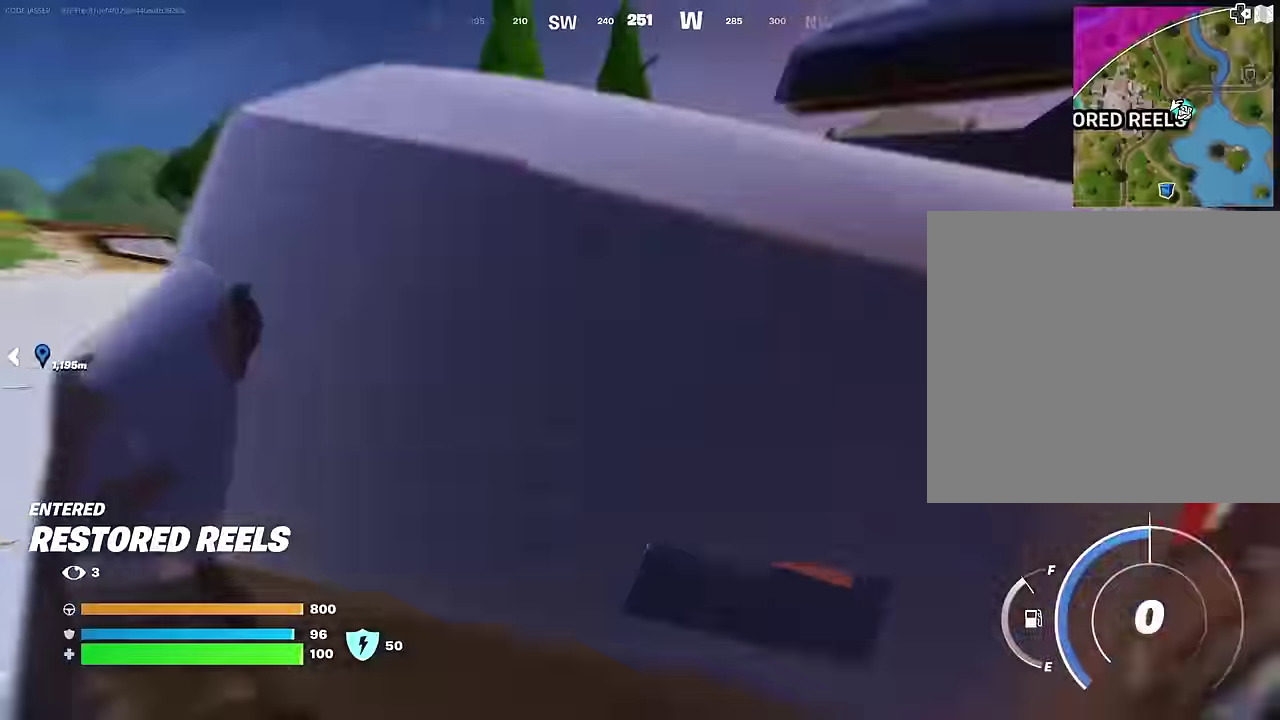
{"dt_ms": 300, "buttons": [], "left_stick": "up-left", "right_stick": "center", "events": [[83, "left_stick", "up-left"]]}
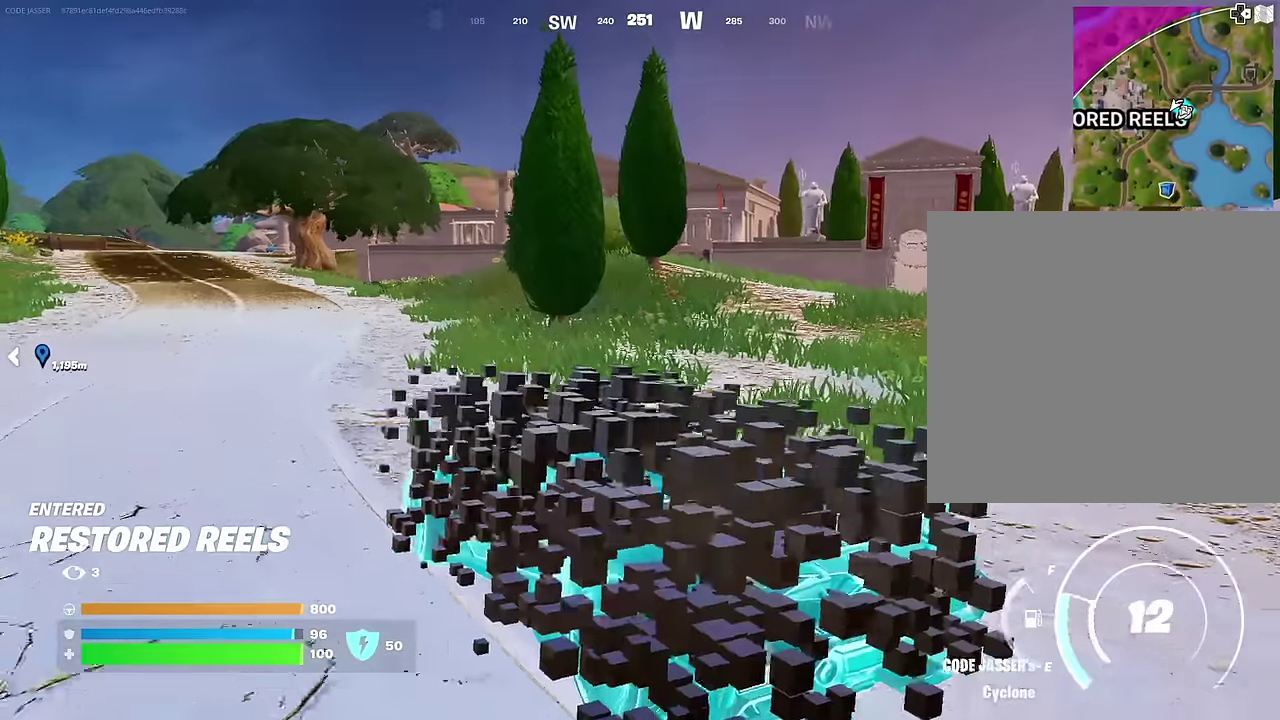
{"dt_ms": 700, "buttons": [], "left_stick": "up", "right_stick": "center", "events": [[117, "right_stick", "left"], [200, "left_stick", "up"], [233, "right_stick", "center"]]}
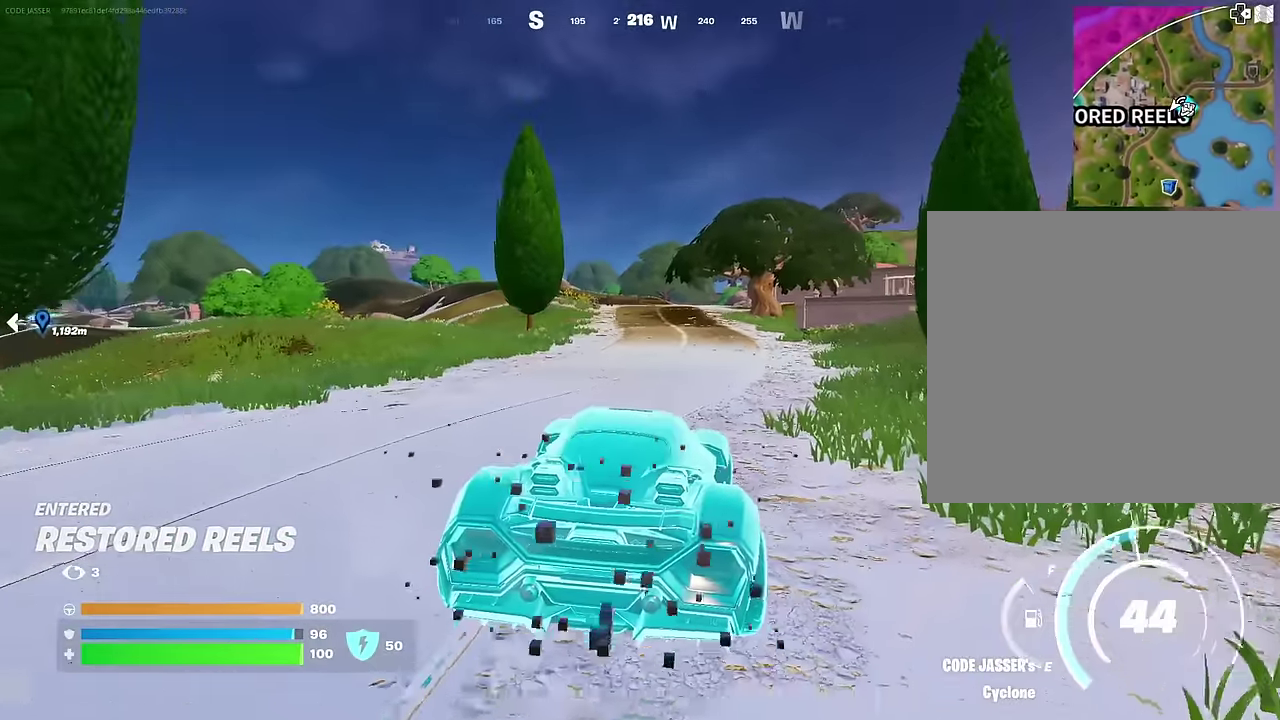
{"dt_ms": 300, "buttons": [], "left_stick": "up", "right_stick": "center", "events": []}
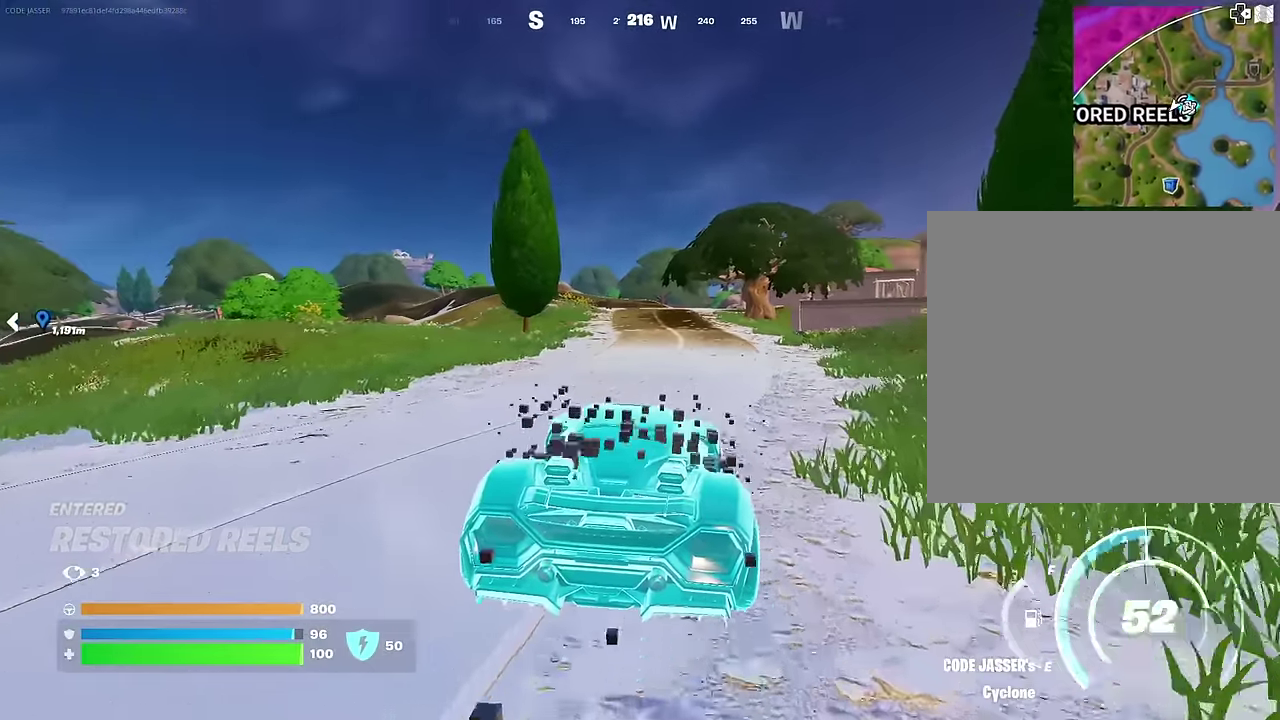
{"dt_ms": 700, "buttons": [], "left_stick": "up", "right_stick": "center", "events": []}
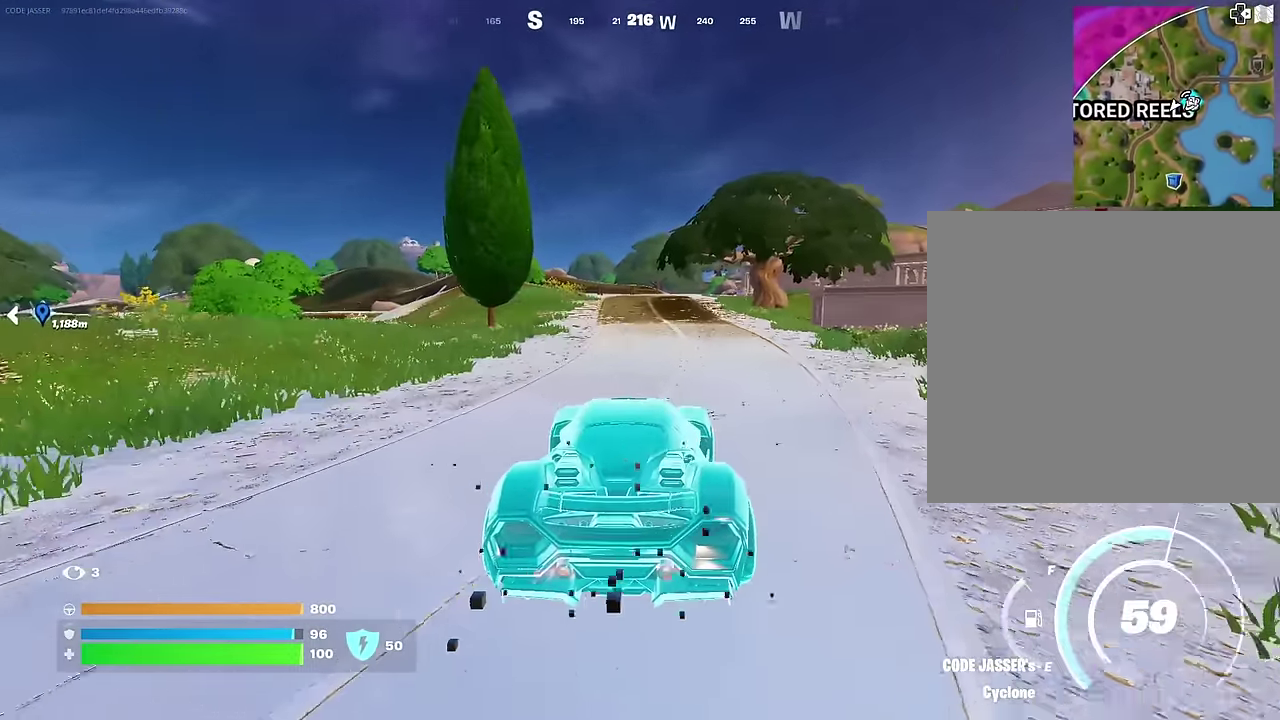
{"dt_ms": 300, "buttons": [], "left_stick": "up", "right_stick": "center", "events": []}
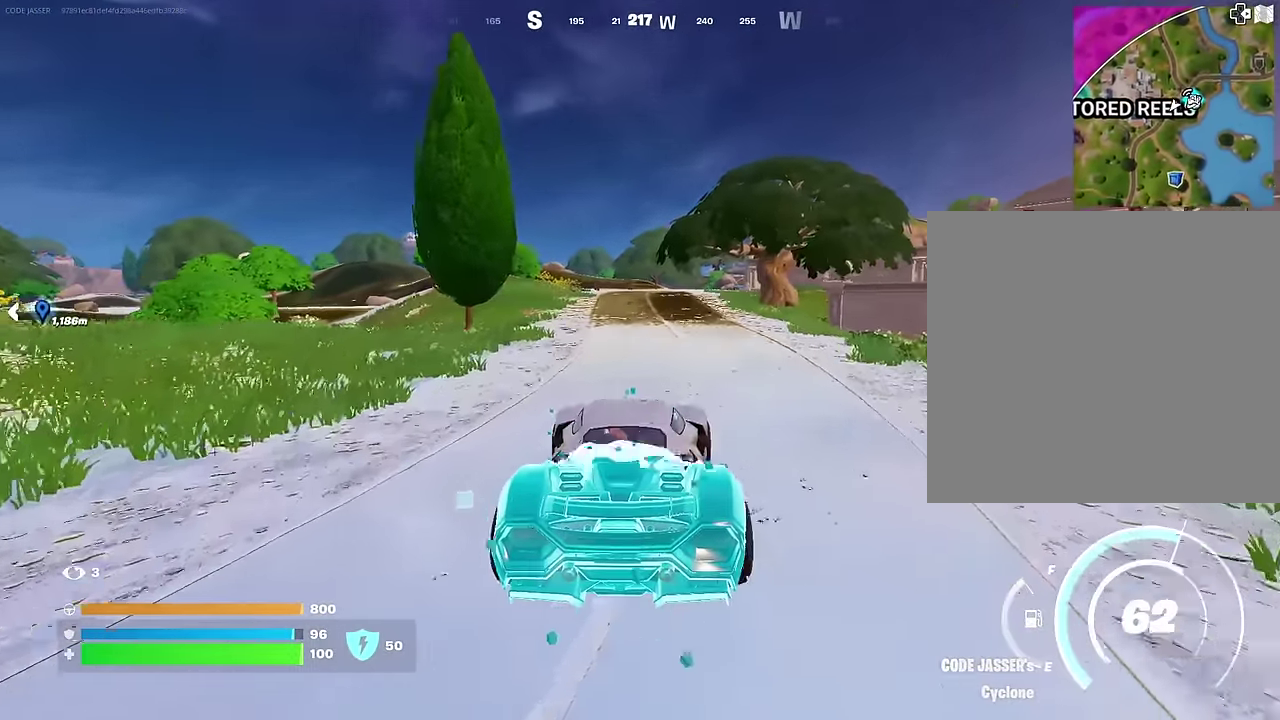
{"dt_ms": 900, "buttons": [], "left_stick": "up", "right_stick": "center", "events": []}
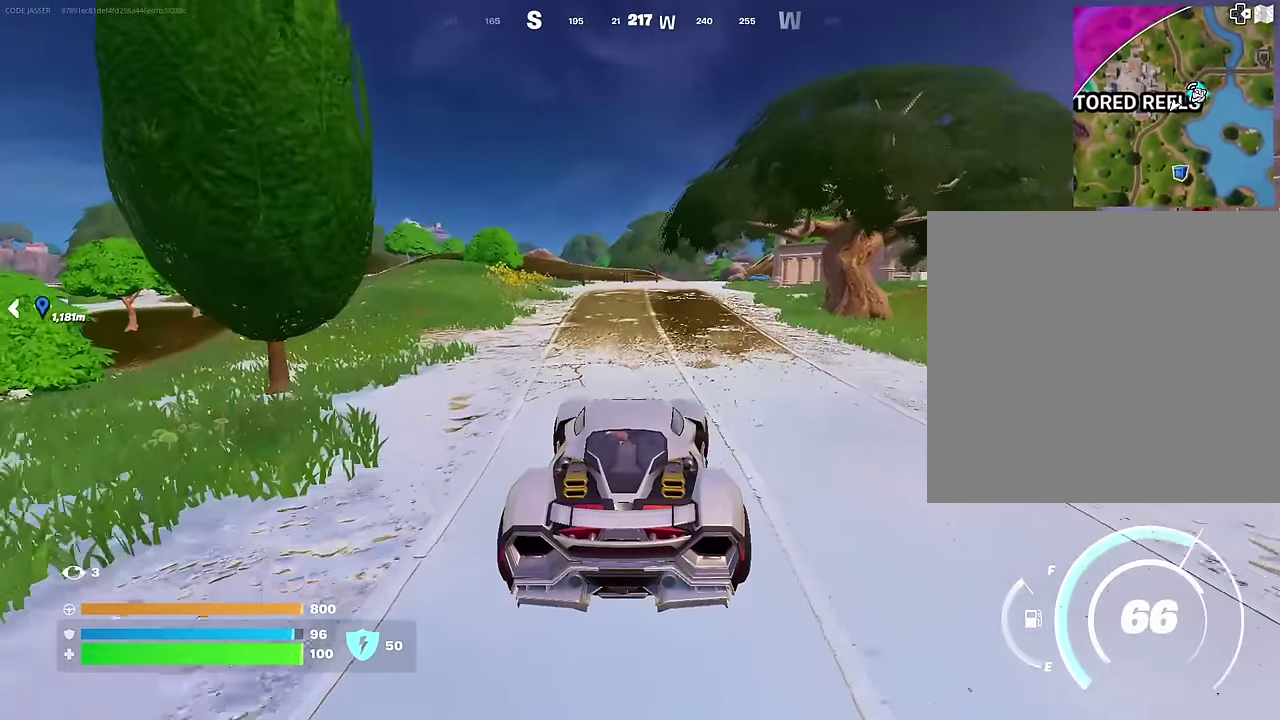
{"dt_ms": 300, "buttons": [], "left_stick": "up", "right_stick": "center", "events": []}
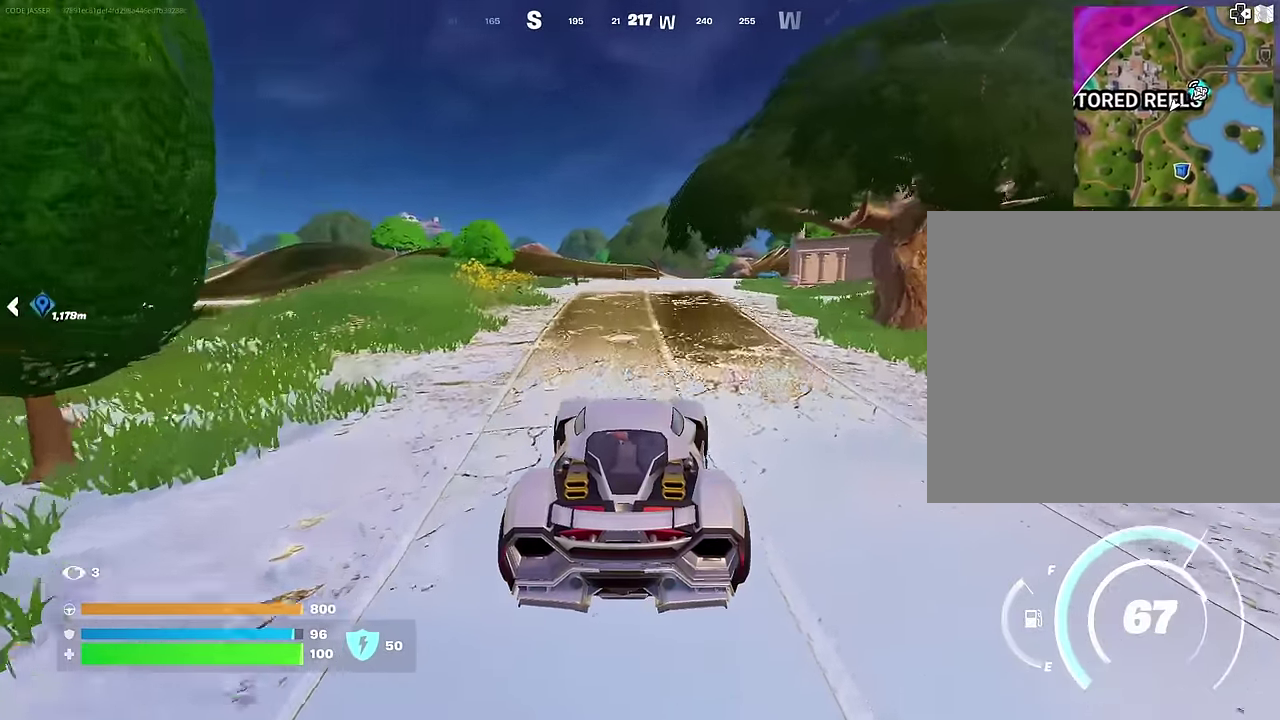
{"dt_ms": 700, "buttons": [], "left_stick": "up-right", "right_stick": "center", "events": [[50, "left_stick", "up-left"], [300, "left_stick", "up"], [667, "left_stick", "up-right"]]}
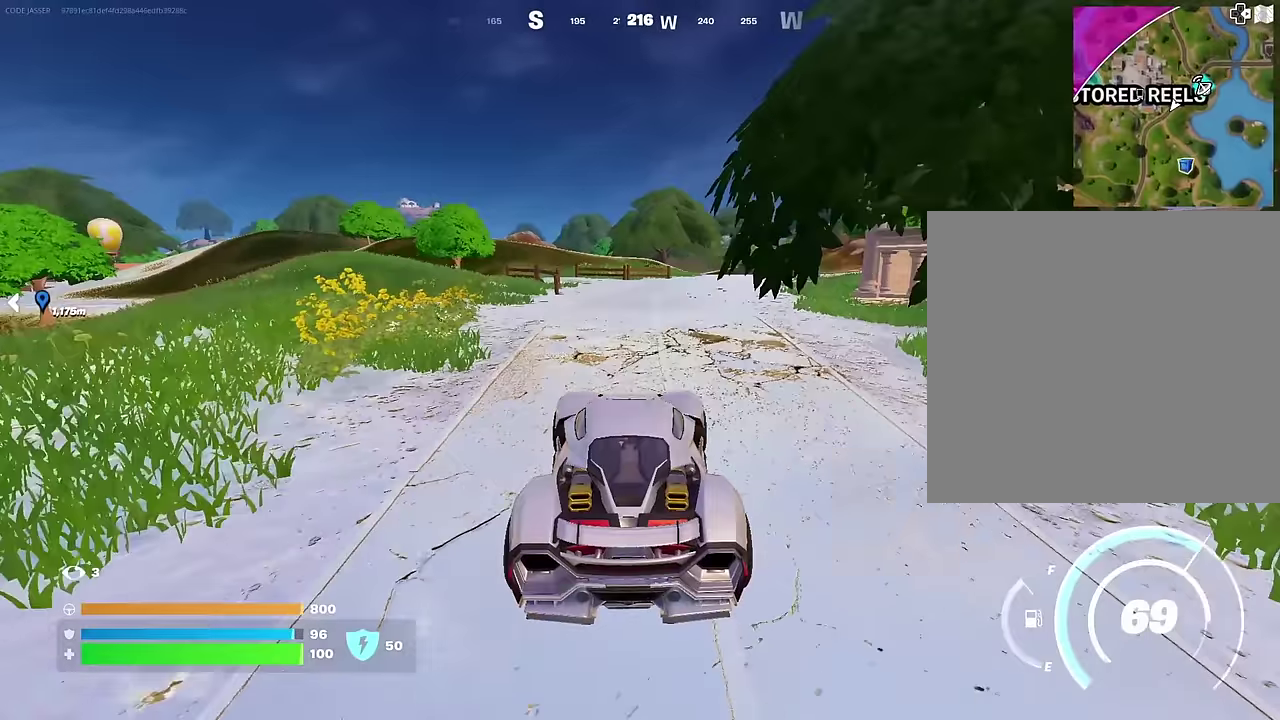
{"dt_ms": 300, "buttons": [], "left_stick": "up-right", "right_stick": "center", "events": []}
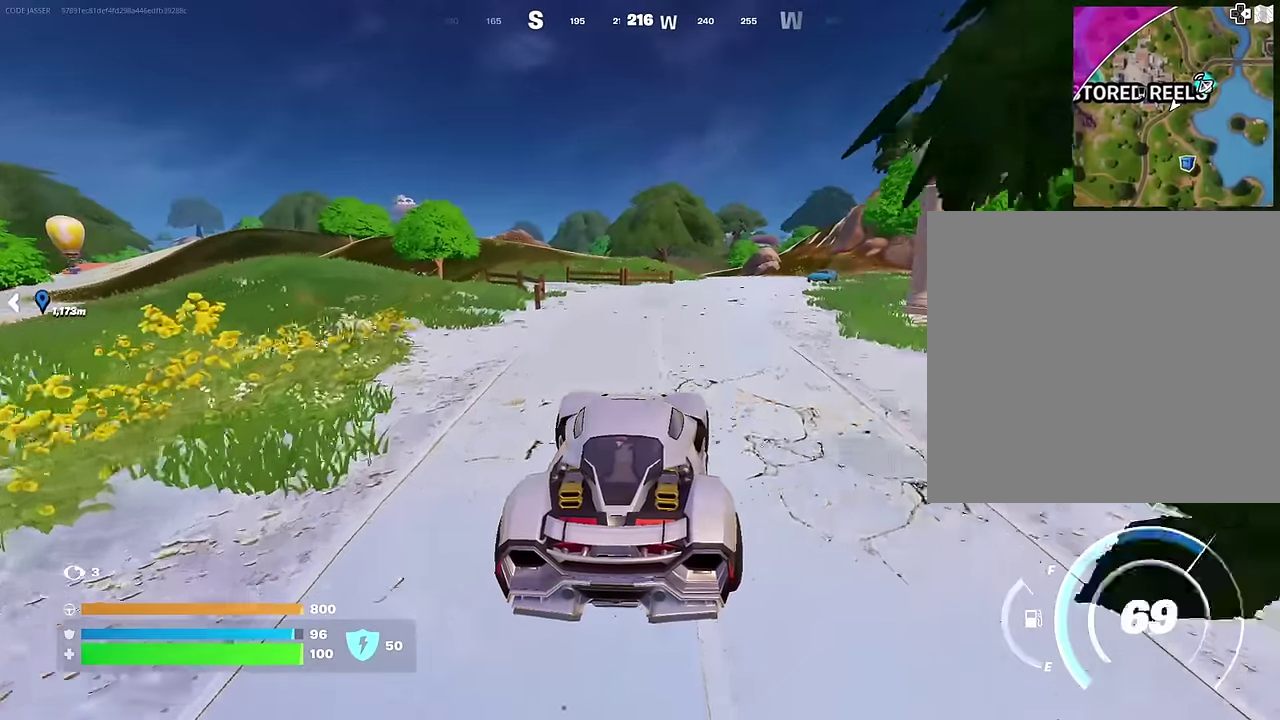
{"dt_ms": 700, "buttons": [], "left_stick": "left", "right_stick": "center", "events": [[483, "left_stick", "up"], [550, "left_stick", "up-left"], [633, "left_stick", "left"]]}
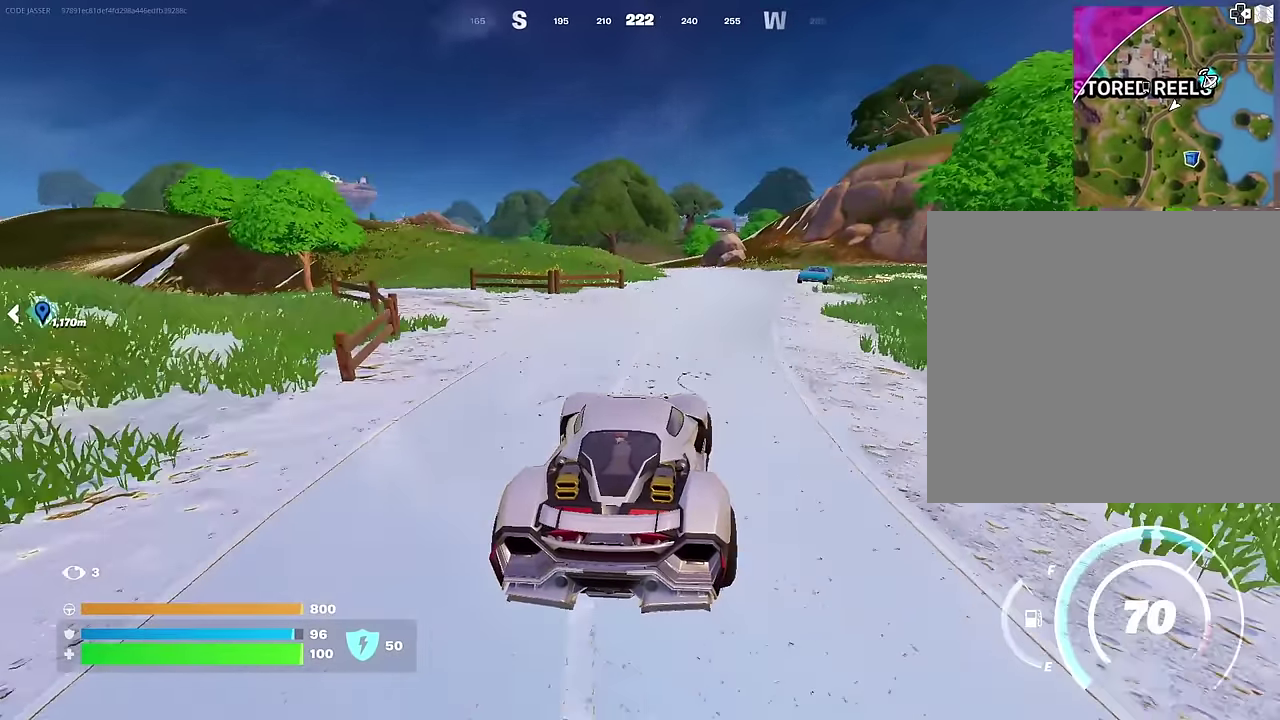
{"dt_ms": 300, "buttons": [], "left_stick": "left", "right_stick": "left", "events": [[300, "right_stick", "left"]]}
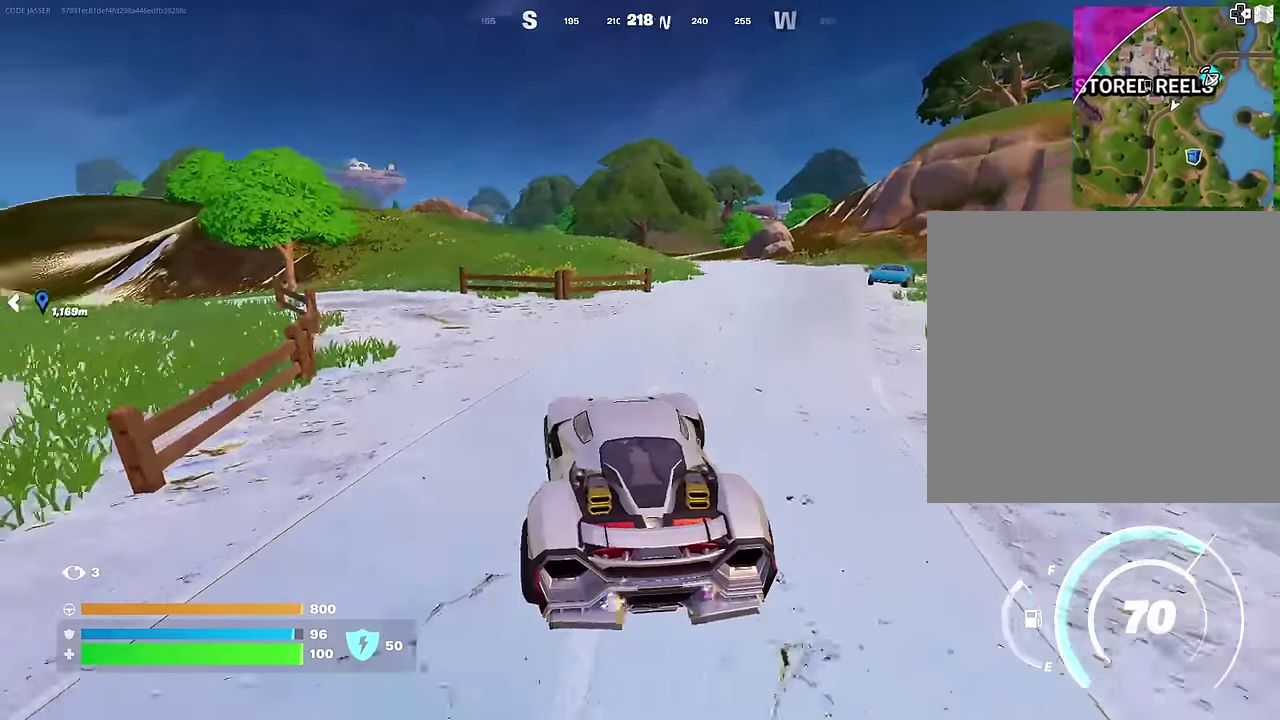
{"dt_ms": 700, "buttons": [], "left_stick": "up-left", "right_stick": "center", "events": [[67, "right_stick", "center"], [367, "right_stick", "left"], [433, "right_stick", "center"], [467, "left_stick", "up-left"]]}
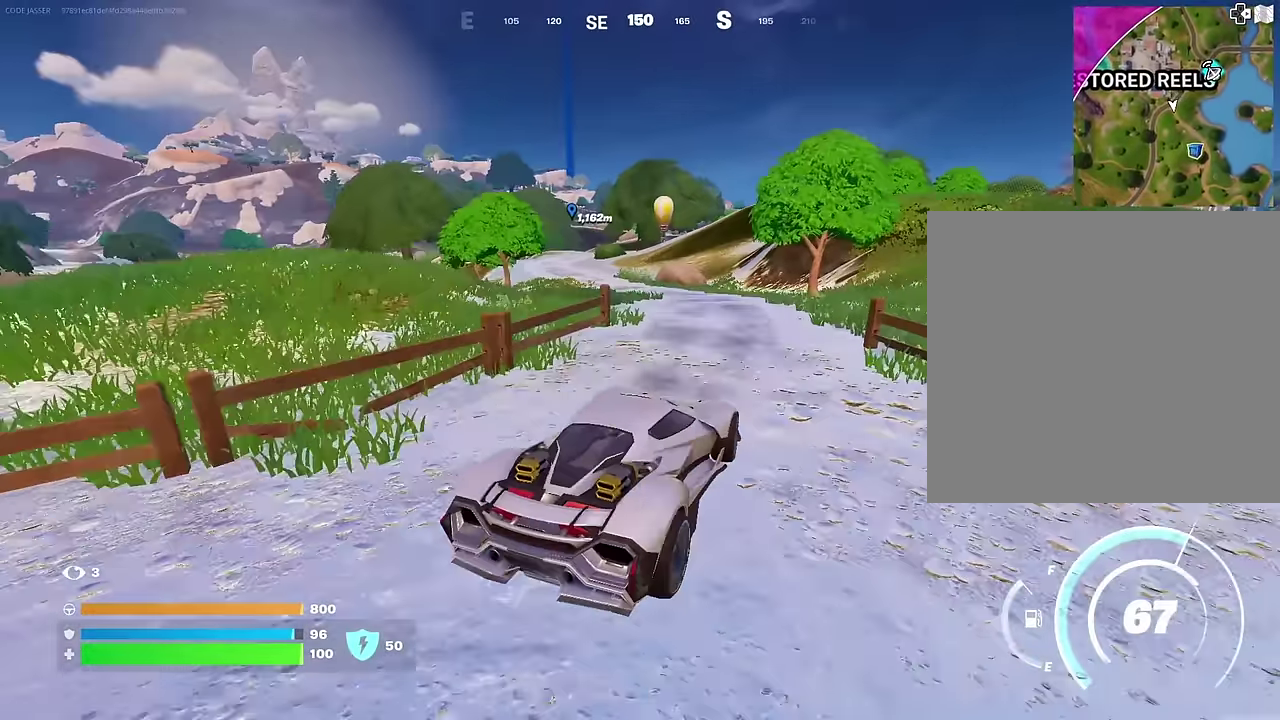
{"dt_ms": 300, "buttons": [], "left_stick": "up-left", "right_stick": "center", "events": []}